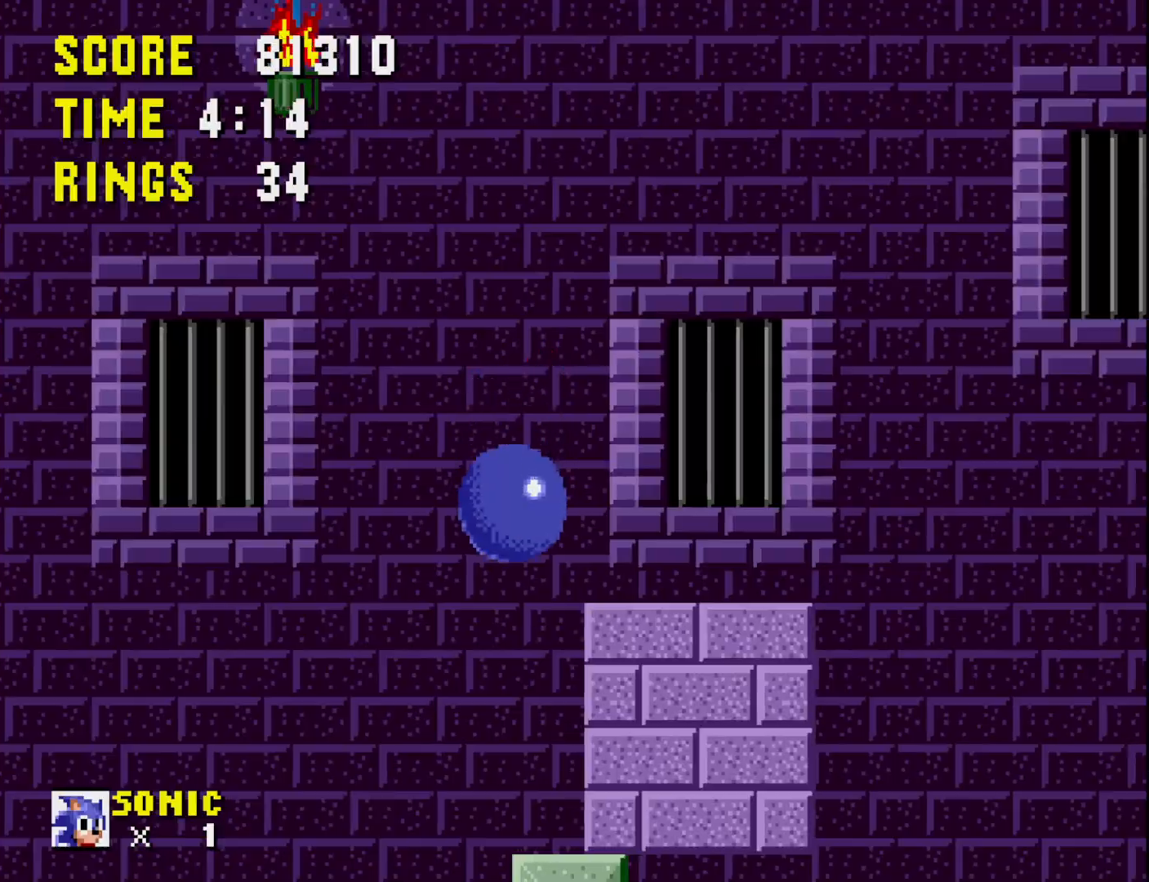
Gameplay with a controller (Xbox layout); each line is a JSON object with the inputs held at the frame after it. "events" lists button and stick changes between this image and that frame as [ms after this image, input, new state], when the widget could be followed in between. Not read: left_stick.
{"buttons": ["DPAD_RIGHT"], "right_stick": "center", "events": [[500, "DPAD_RIGHT", "down"]]}
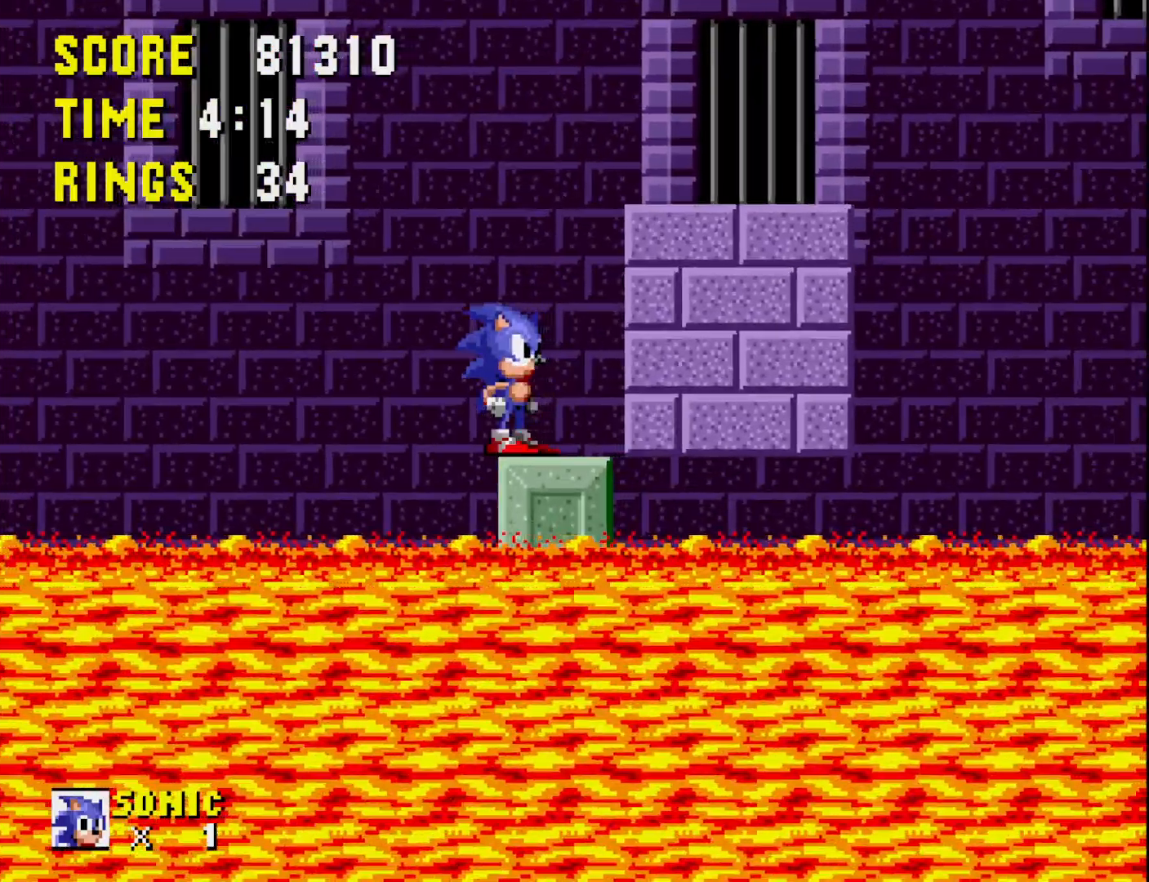
{"buttons": [], "right_stick": "center", "events": [[150, "DPAD_RIGHT", "up"]]}
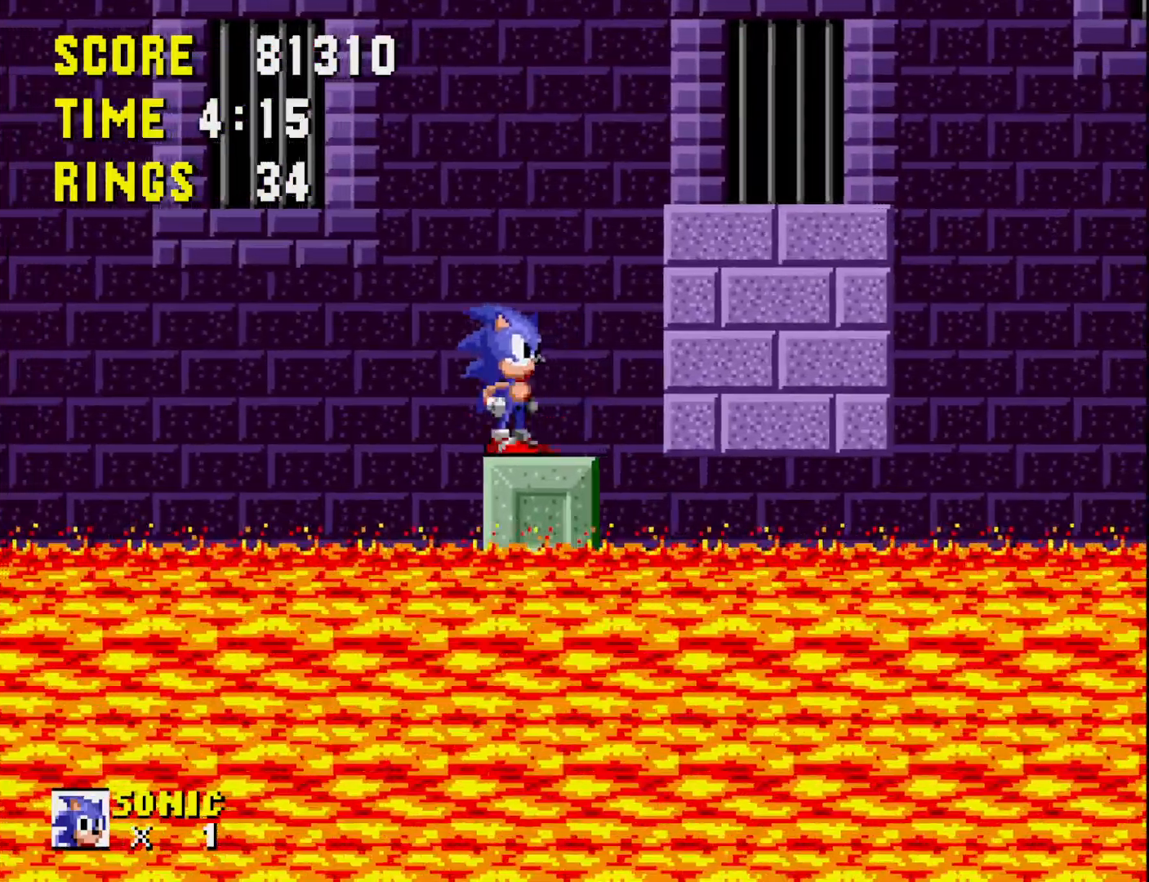
{"buttons": ["DPAD_UP"], "right_stick": "center", "events": [[17, "DPAD_LEFT", "down"], [83, "DPAD_LEFT", "up"], [300, "DPAD_UP", "down"]]}
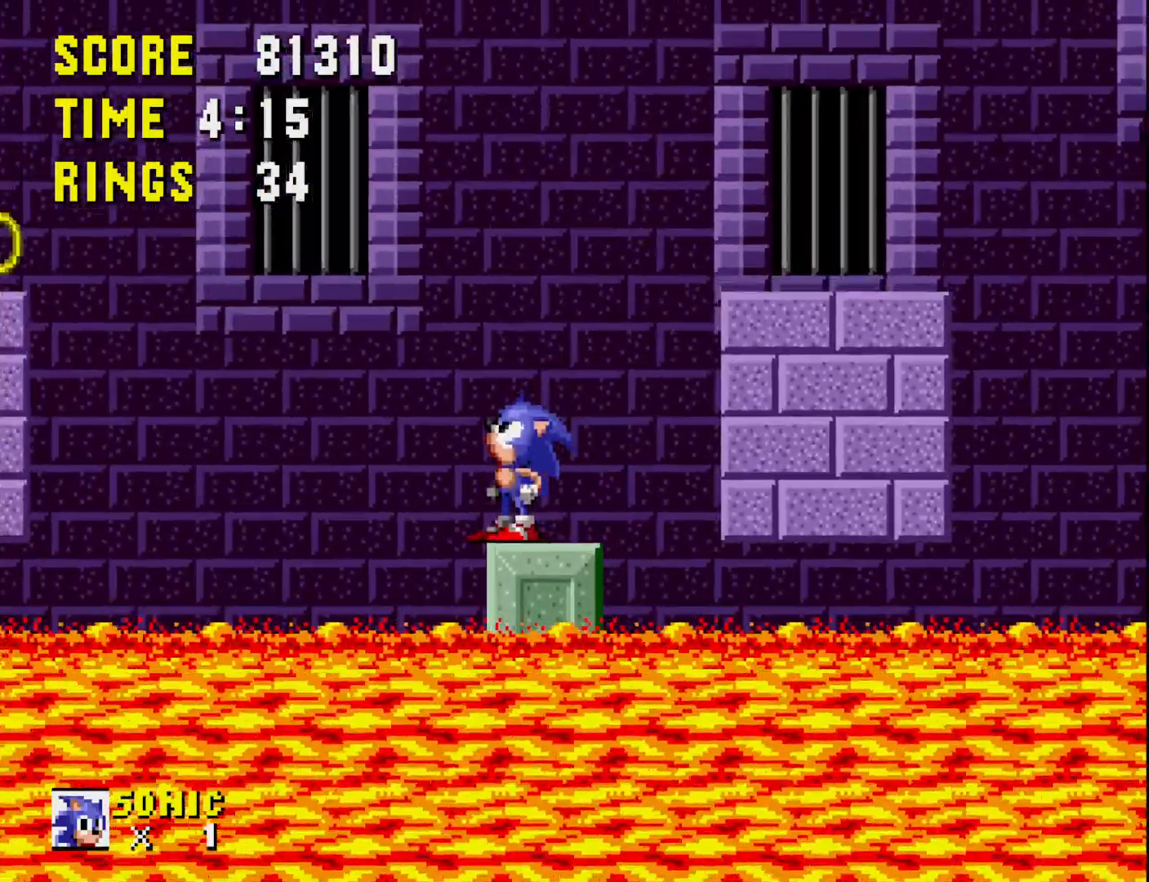
{"buttons": [], "right_stick": "center", "events": [[117, "DPAD_UP", "up"], [233, "DPAD_UP", "down"], [317, "DPAD_UP", "up"], [400, "DPAD_UP", "down"], [483, "DPAD_UP", "up"]]}
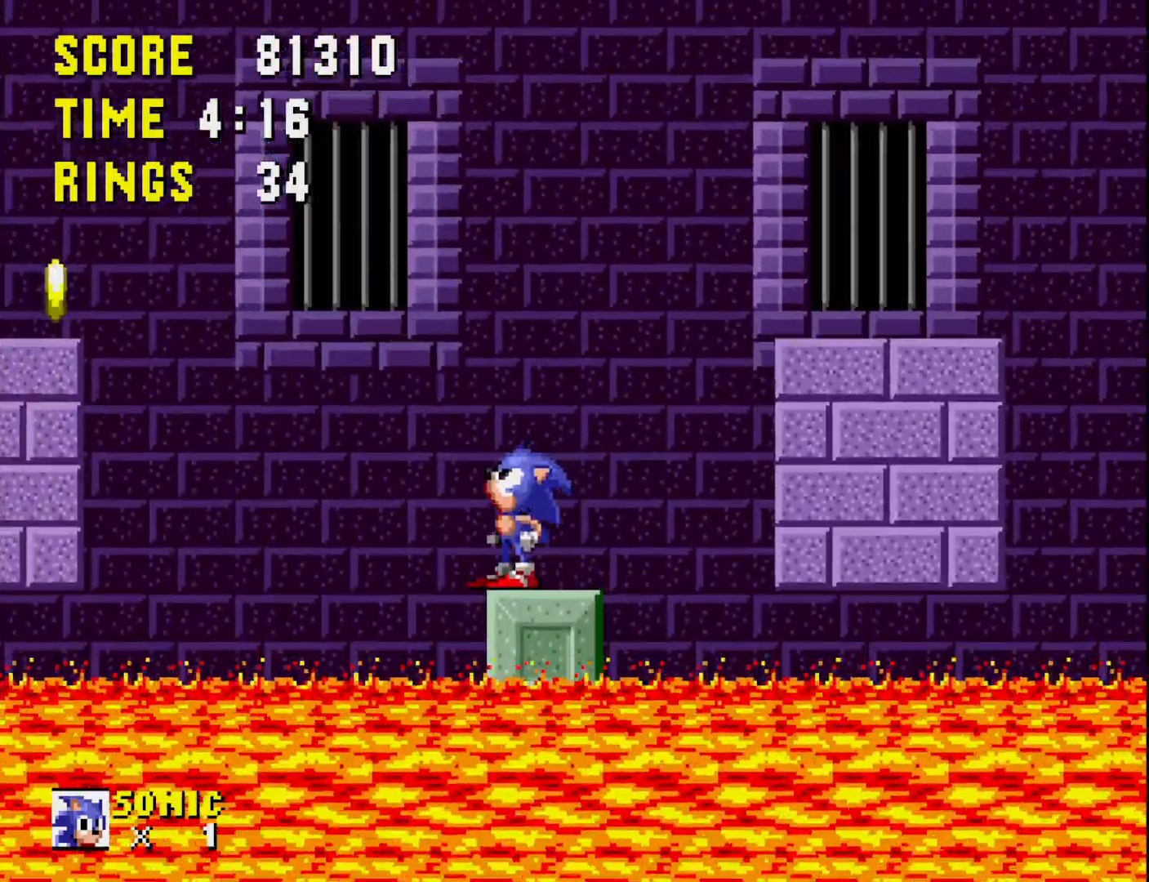
{"buttons": ["DPAD_UP"], "right_stick": "center", "events": [[183, "DPAD_UP", "down"], [267, "DPAD_UP", "up"], [433, "DPAD_UP", "down"]]}
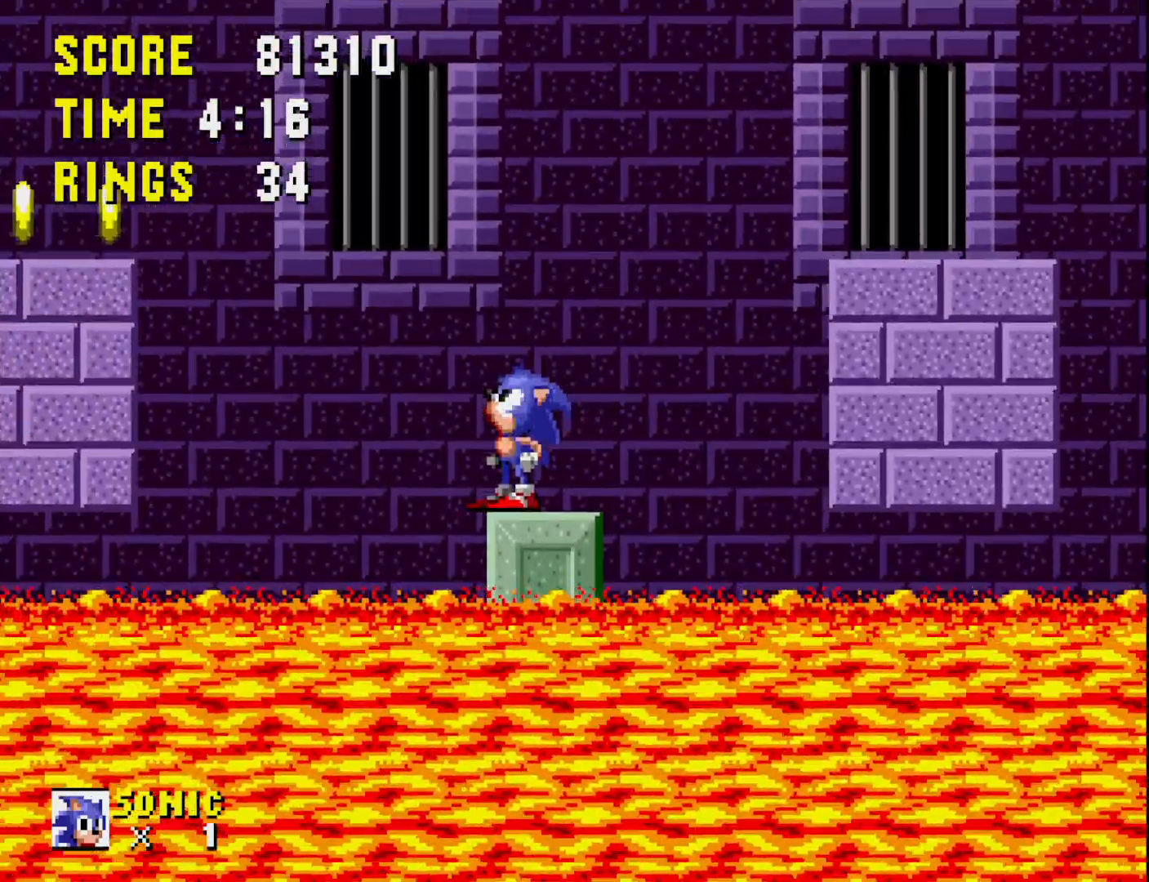
{"buttons": [], "right_stick": "center", "events": [[17, "DPAD_UP", "up"], [167, "DPAD_UP", "down"], [317, "DPAD_UP", "up"]]}
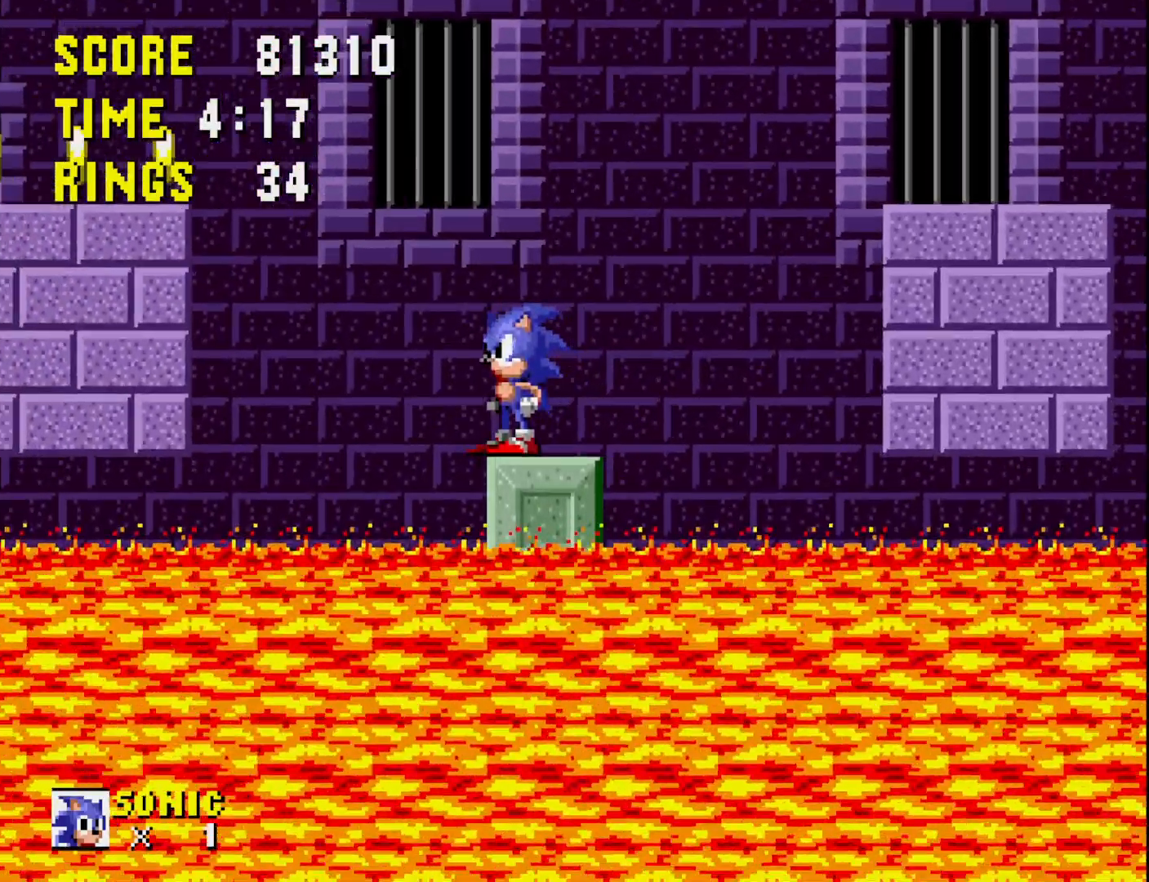
{"buttons": [], "right_stick": "center", "events": [[150, "DPAD_UP", "down"], [233, "DPAD_UP", "up"], [367, "DPAD_UP", "down"], [467, "DPAD_UP", "up"]]}
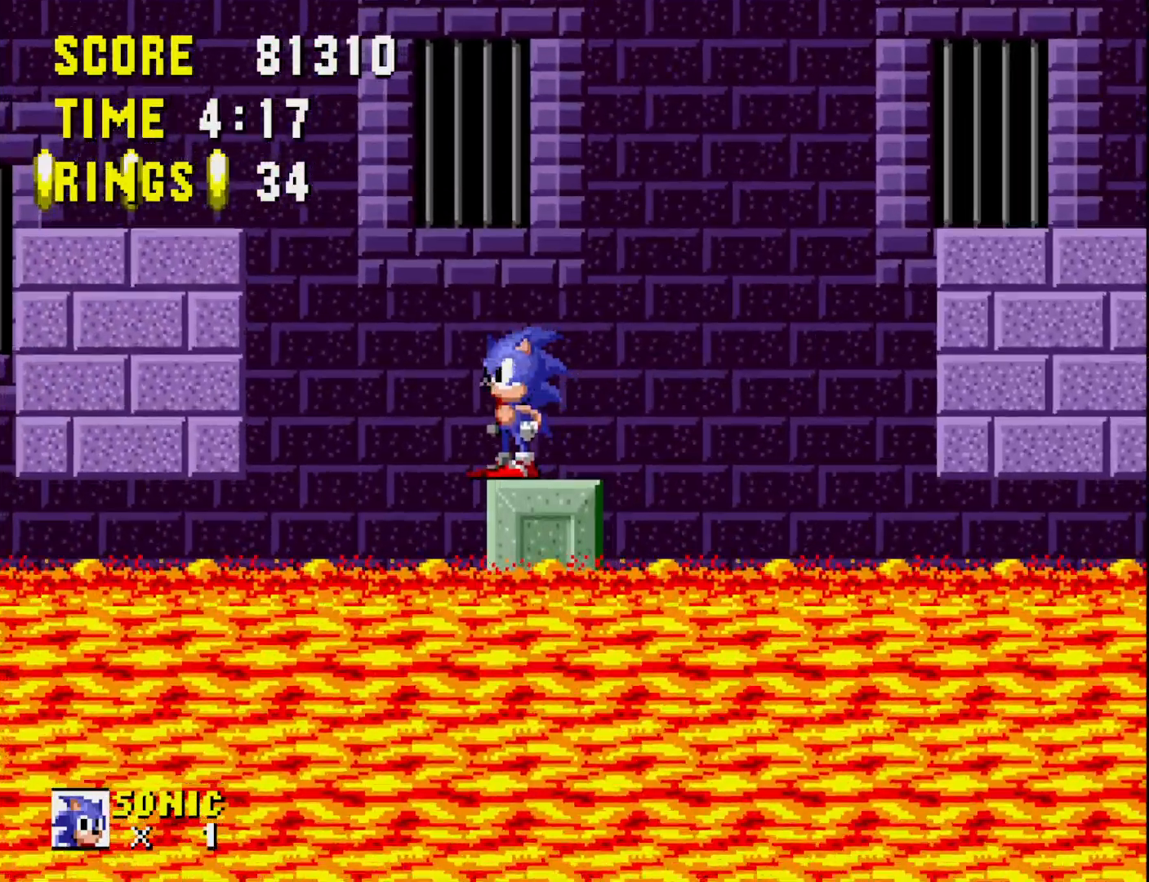
{"buttons": [], "right_stick": "center", "events": [[117, "DPAD_UP", "down"], [233, "DPAD_UP", "up"]]}
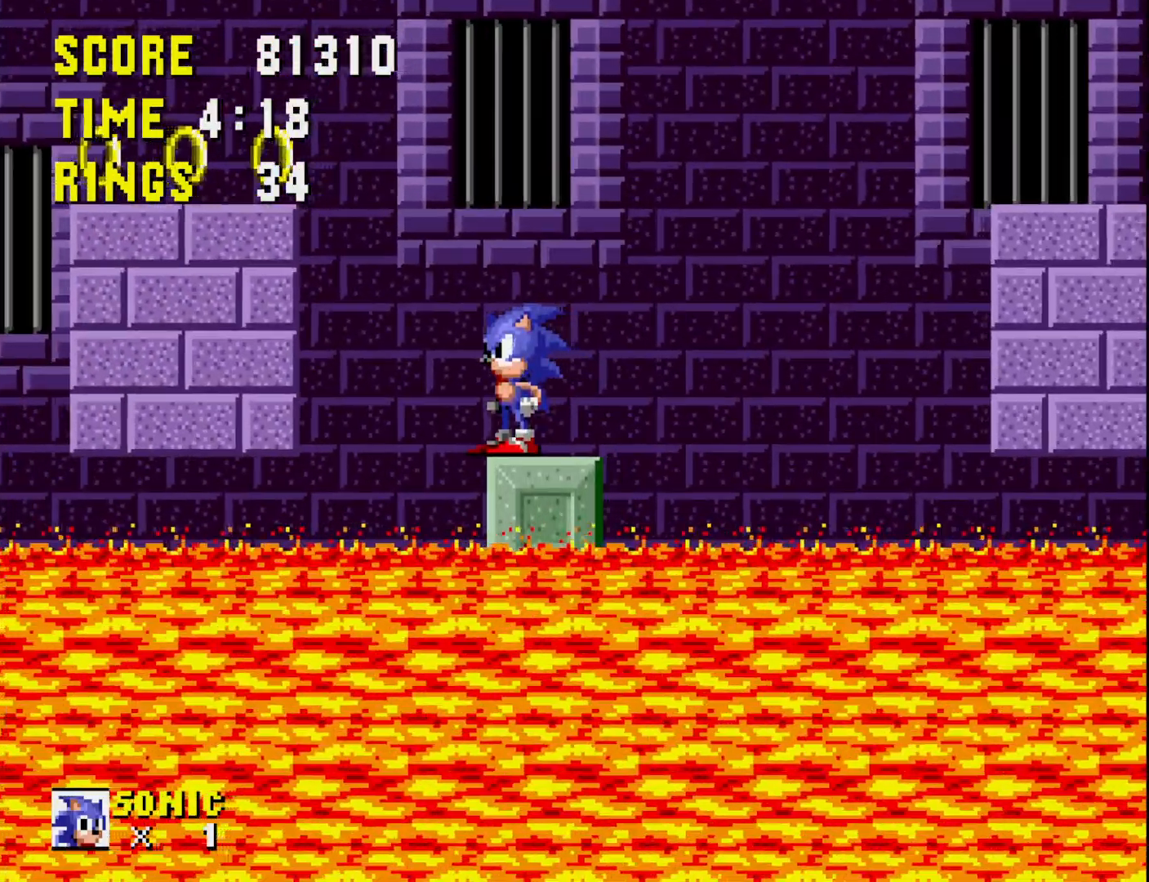
{"buttons": [], "right_stick": "center", "events": [[83, "DPAD_UP", "down"], [167, "DPAD_UP", "up"], [283, "DPAD_UP", "down"], [383, "DPAD_UP", "up"]]}
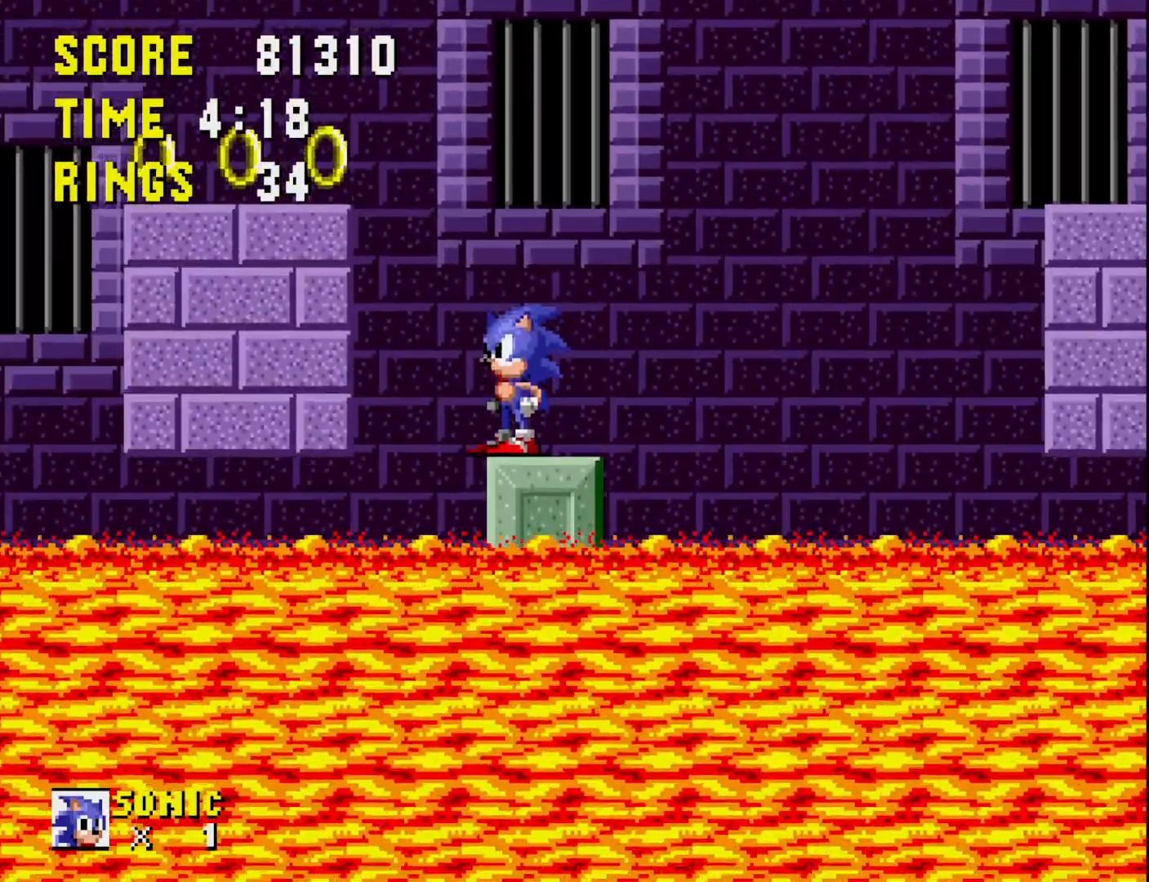
{"buttons": ["DPAD_UP"], "right_stick": "center", "events": [[17, "DPAD_UP", "down"], [117, "DPAD_UP", "up"], [467, "DPAD_UP", "down"]]}
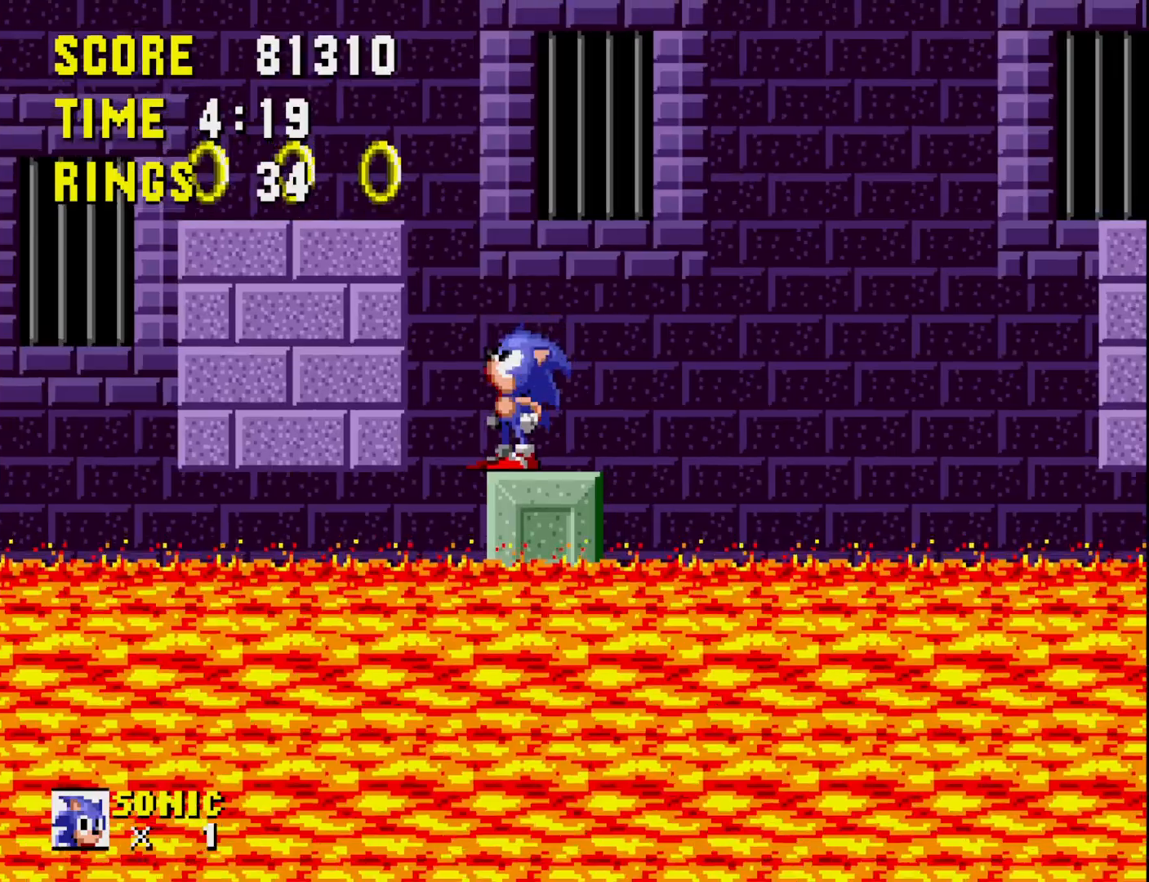
{"buttons": [], "right_stick": "center", "events": [[50, "DPAD_UP", "up"], [167, "DPAD_UP", "down"], [250, "DPAD_UP", "up"], [367, "DPAD_UP", "down"], [467, "DPAD_UP", "up"]]}
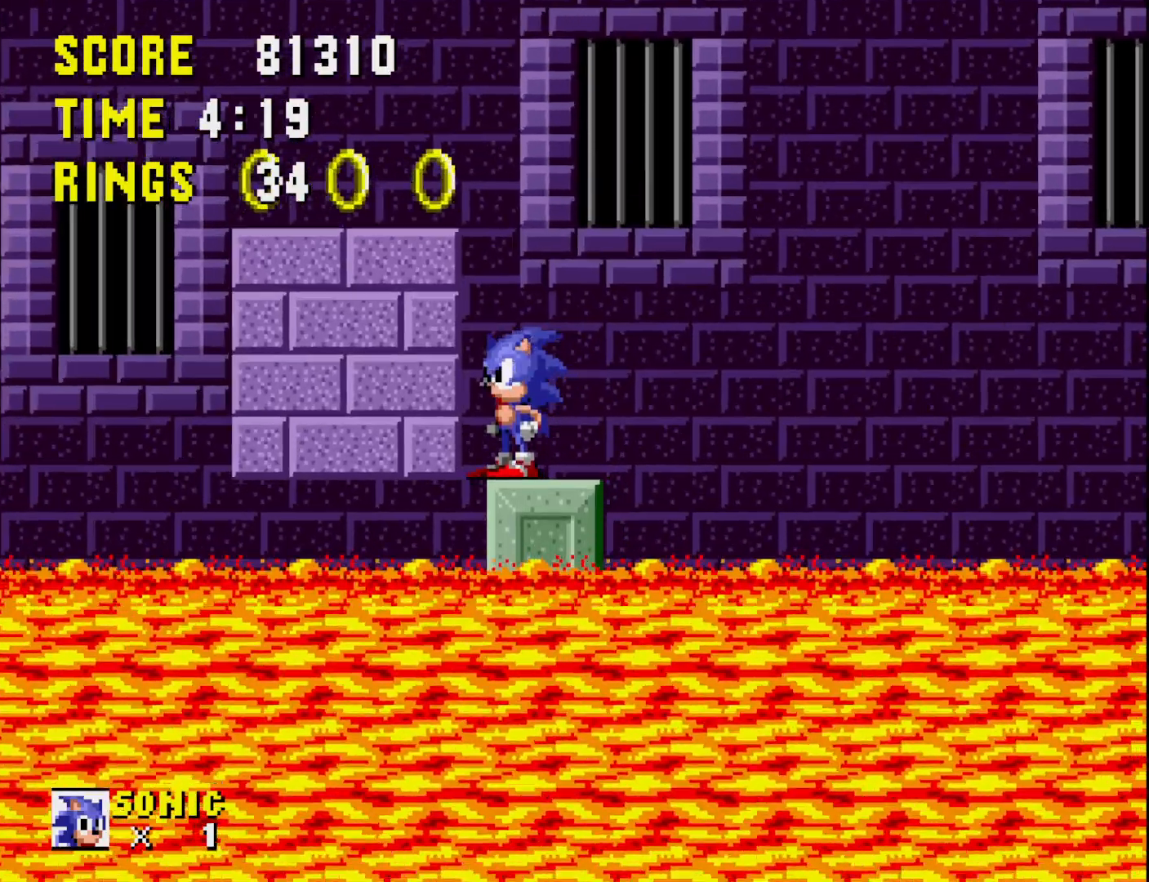
{"buttons": [], "right_stick": "center", "events": [[83, "A", "down"], [183, "DPAD_LEFT", "down"], [333, "A", "up"], [450, "DPAD_LEFT", "up"]]}
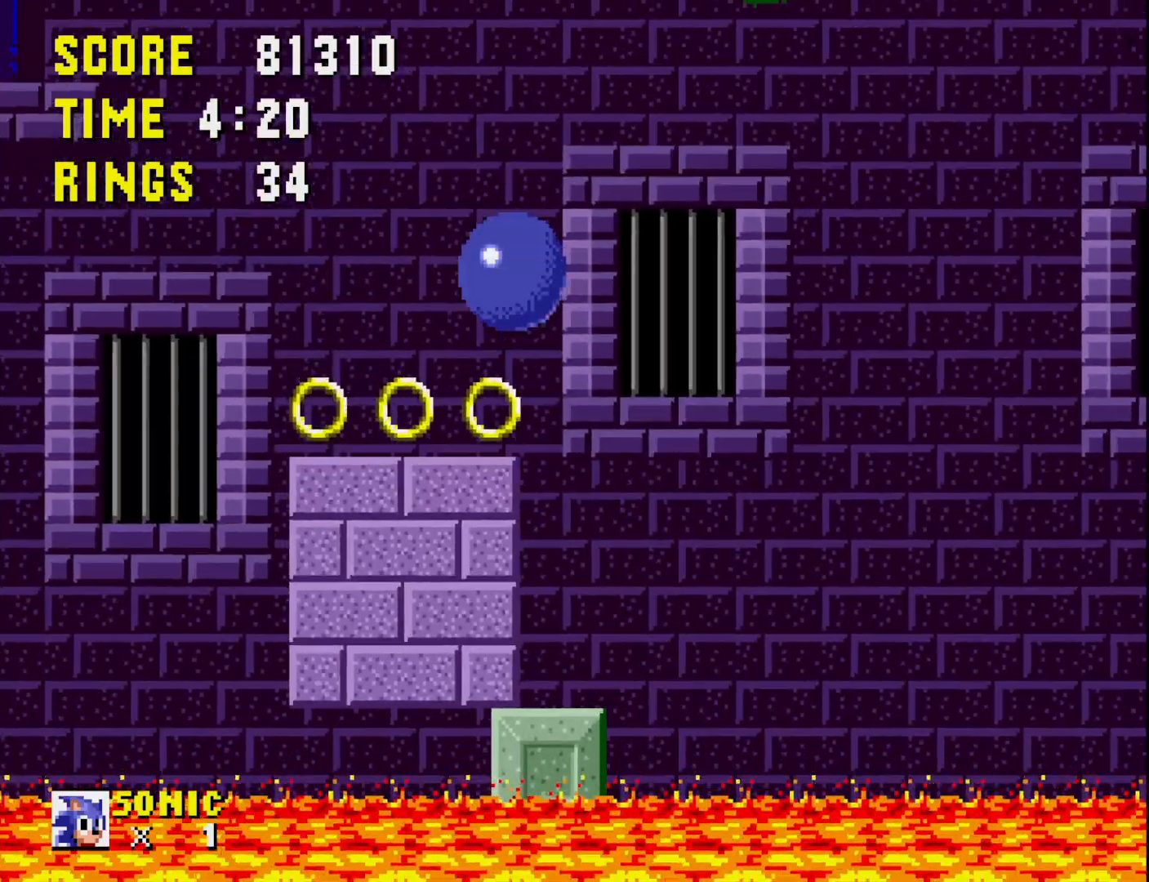
{"buttons": ["DPAD_LEFT"], "right_stick": "center", "events": [[83, "DPAD_RIGHT", "down"], [167, "DPAD_RIGHT", "up"], [367, "DPAD_LEFT", "down"]]}
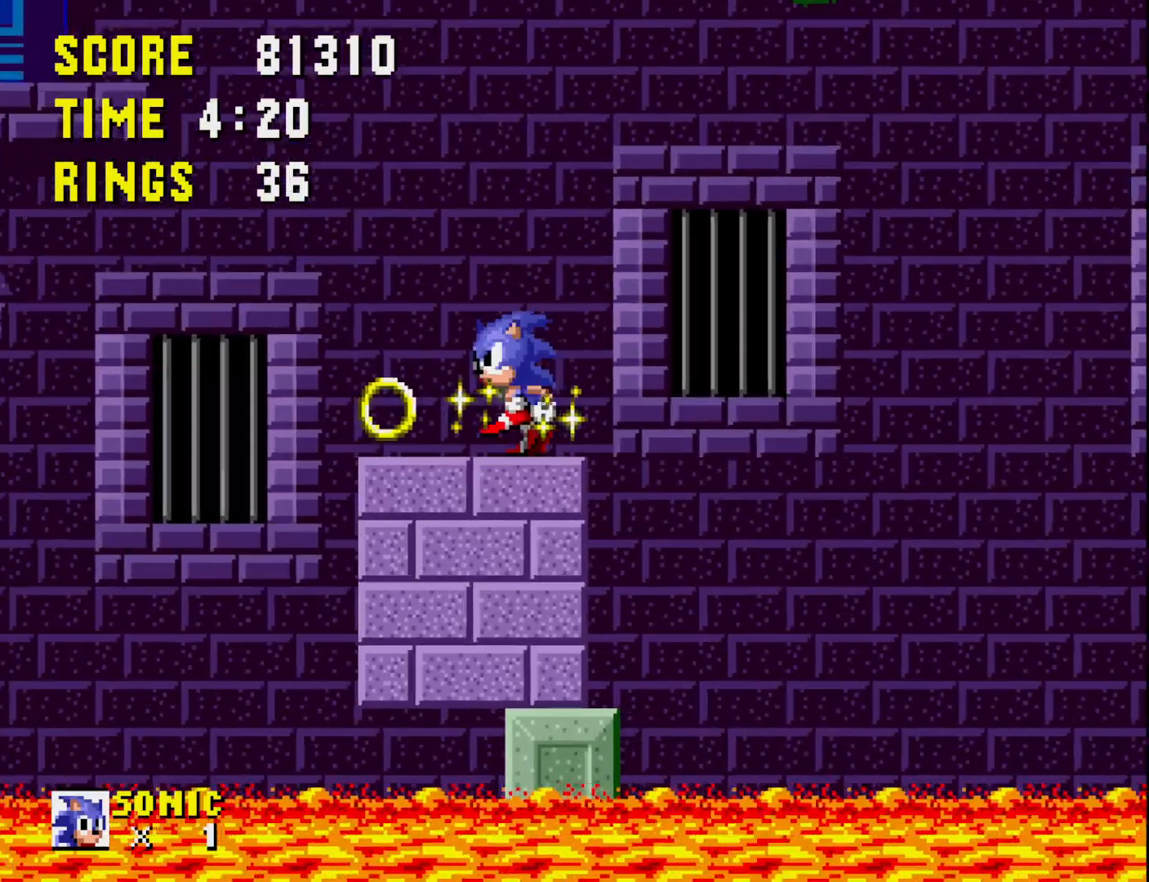
{"buttons": ["DPAD_LEFT"], "right_stick": "center", "events": [[133, "DPAD_LEFT", "up"], [483, "DPAD_LEFT", "down"]]}
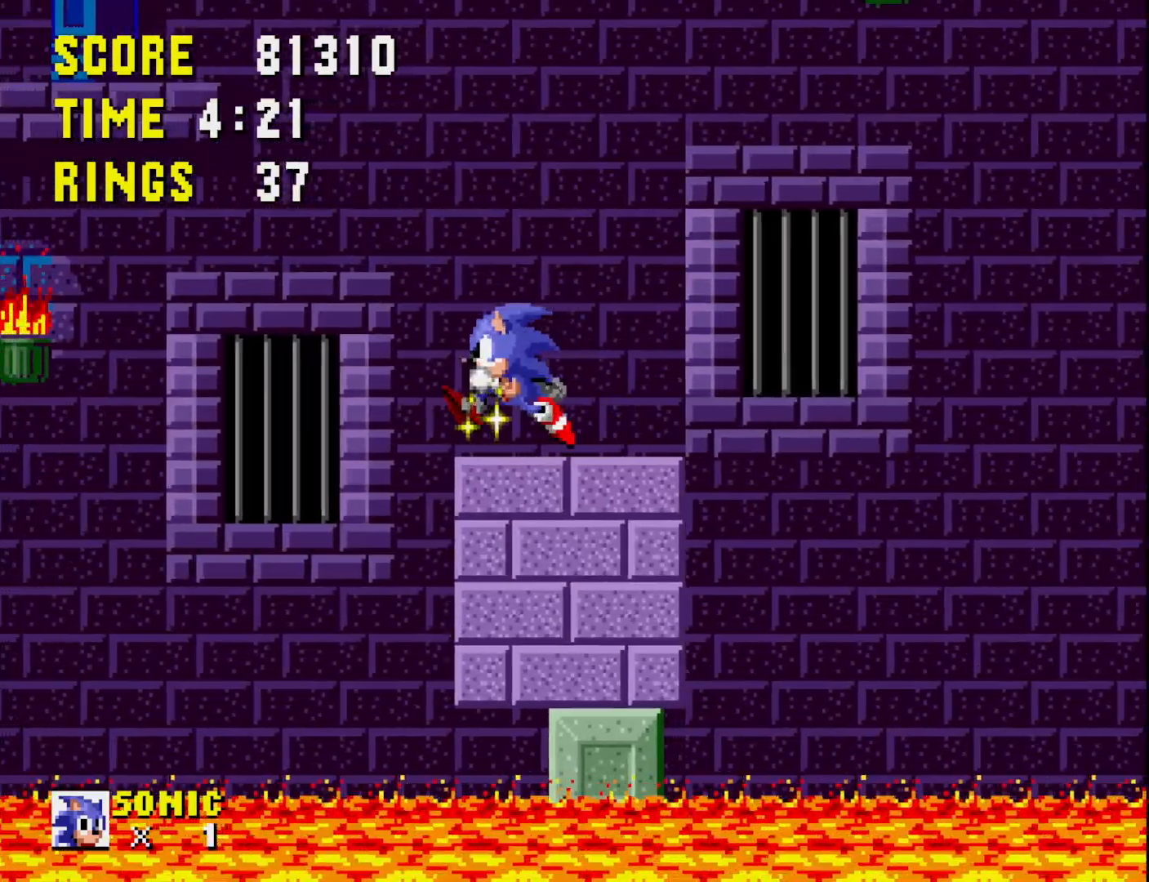
{"buttons": ["DPAD_LEFT"], "right_stick": "center", "events": [[67, "DPAD_LEFT", "up"], [267, "A", "down"], [467, "A", "up"], [467, "DPAD_LEFT", "down"]]}
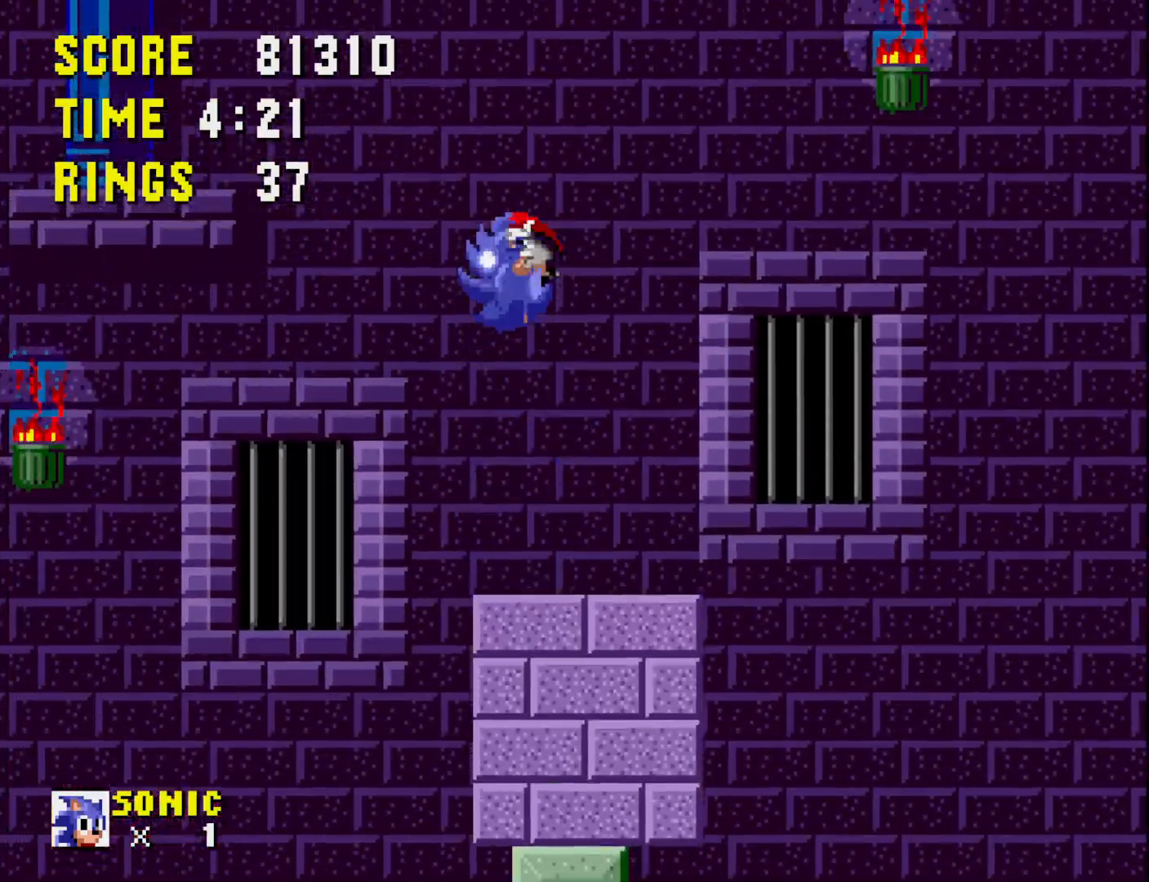
{"buttons": [], "right_stick": "center", "events": [[133, "DPAD_LEFT", "up"]]}
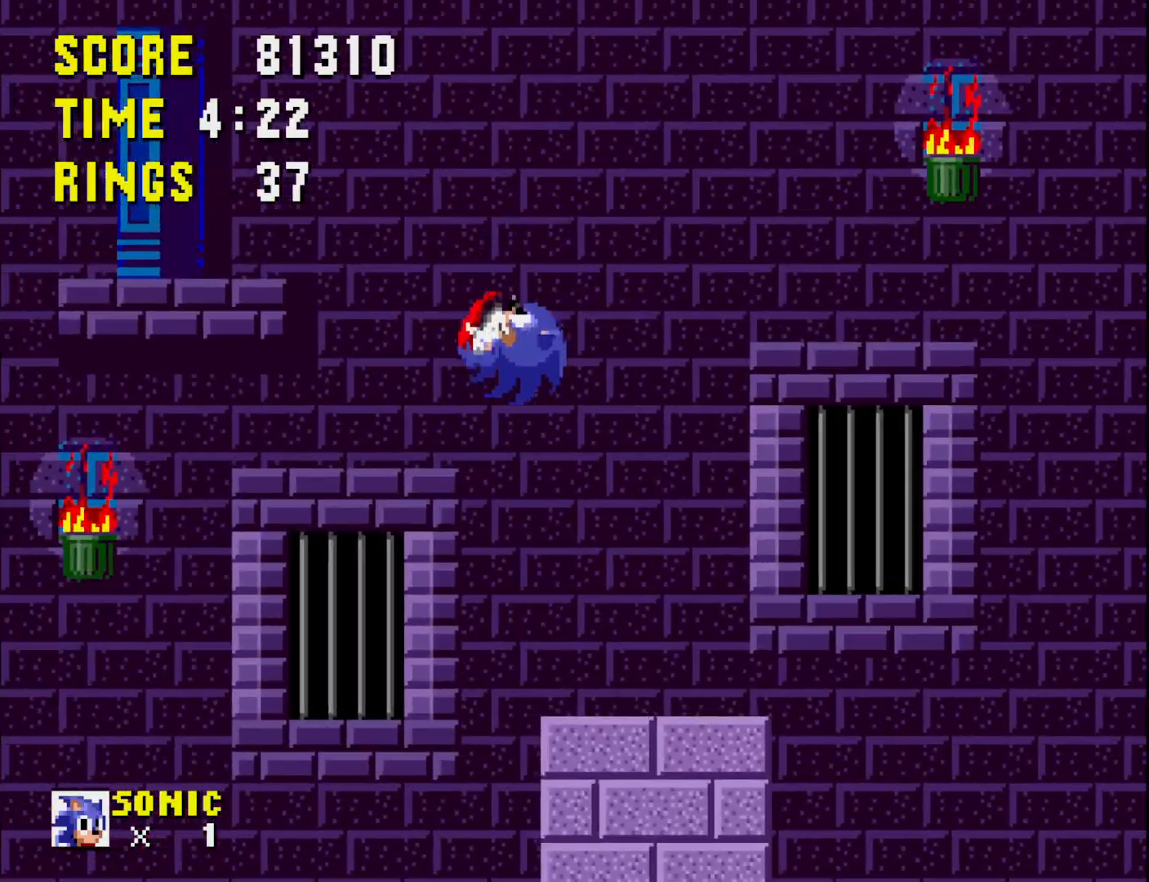
{"buttons": [], "right_stick": "center", "events": [[133, "DPAD_RIGHT", "down"], [367, "DPAD_RIGHT", "up"]]}
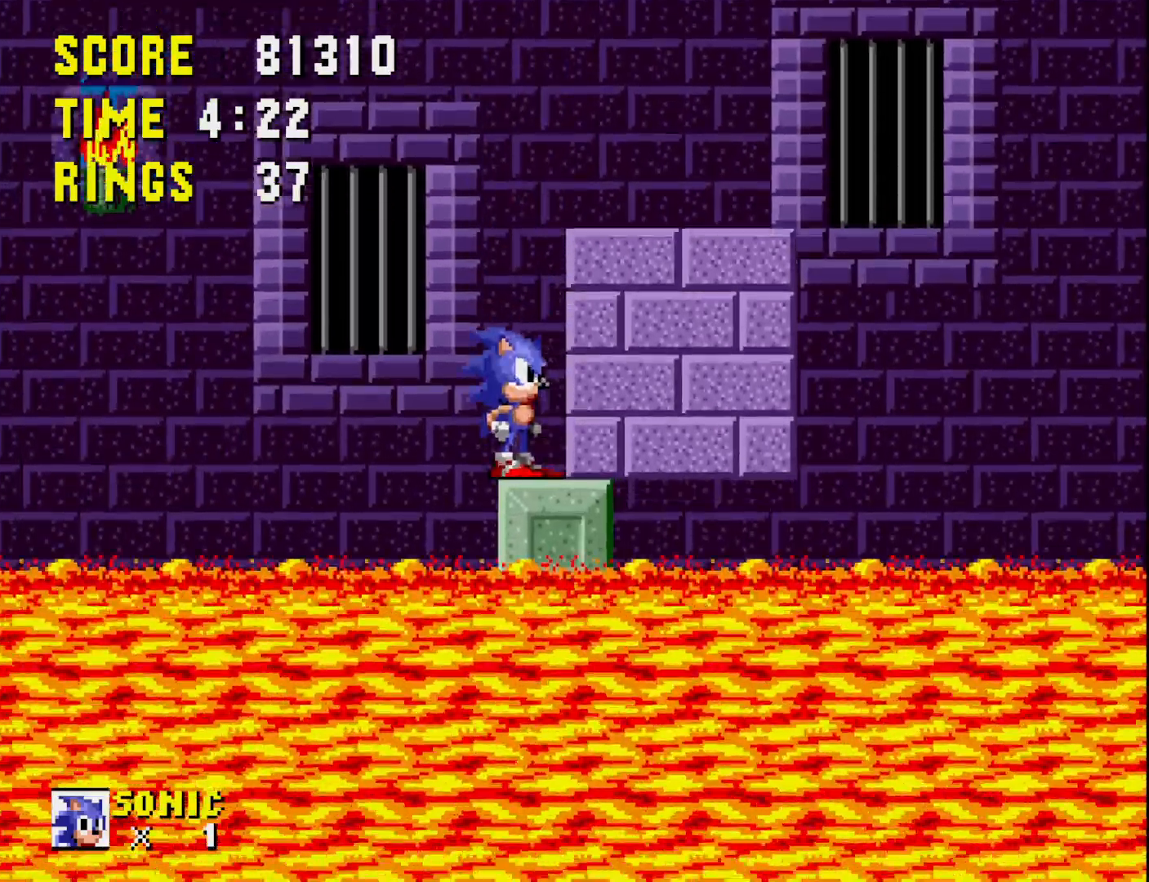
{"buttons": [], "right_stick": "center", "events": [[100, "DPAD_LEFT", "down"], [150, "DPAD_LEFT", "up"]]}
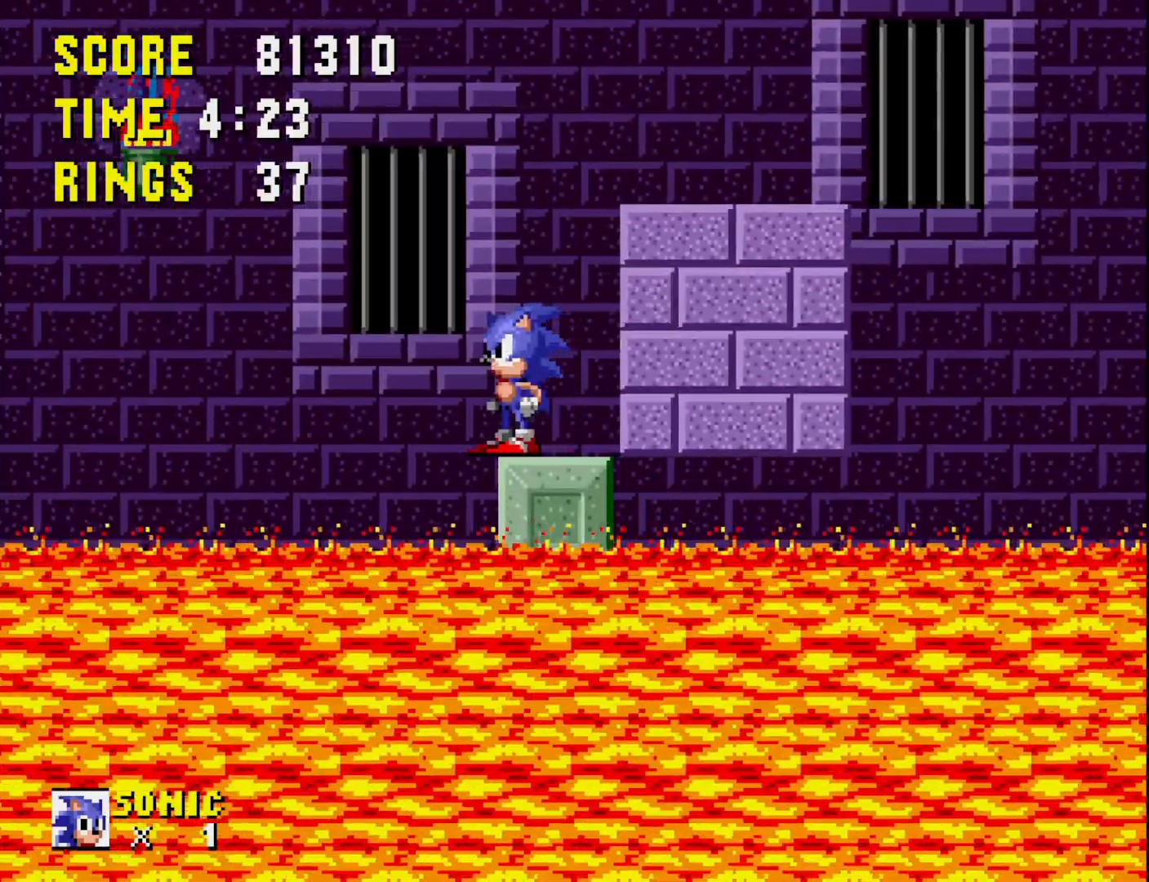
{"buttons": ["DPAD_UP"], "right_stick": "center", "events": [[33, "DPAD_UP", "down"], [83, "DPAD_UP", "up"], [450, "DPAD_UP", "down"]]}
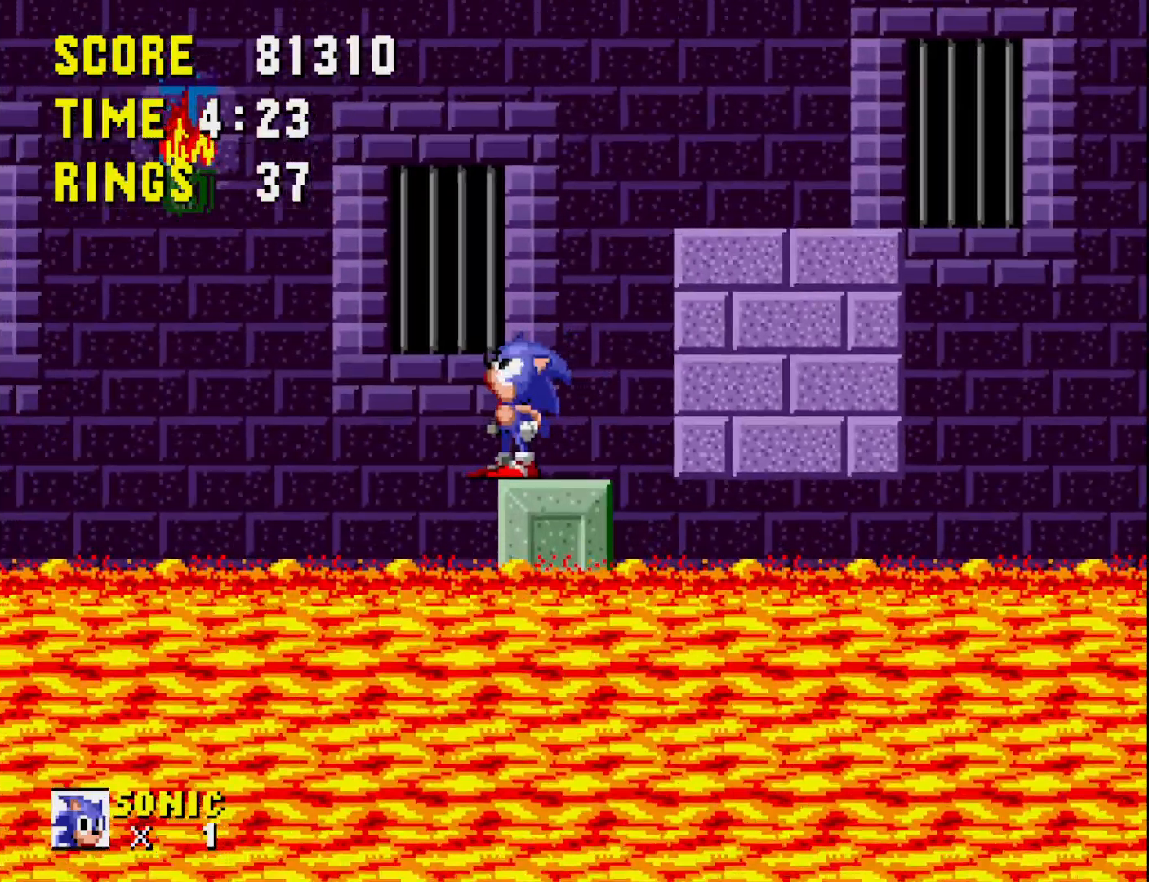
{"buttons": ["DPAD_UP"], "right_stick": "center", "events": [[17, "DPAD_UP", "up"], [167, "DPAD_UP", "down"], [250, "DPAD_UP", "up"], [400, "DPAD_UP", "down"]]}
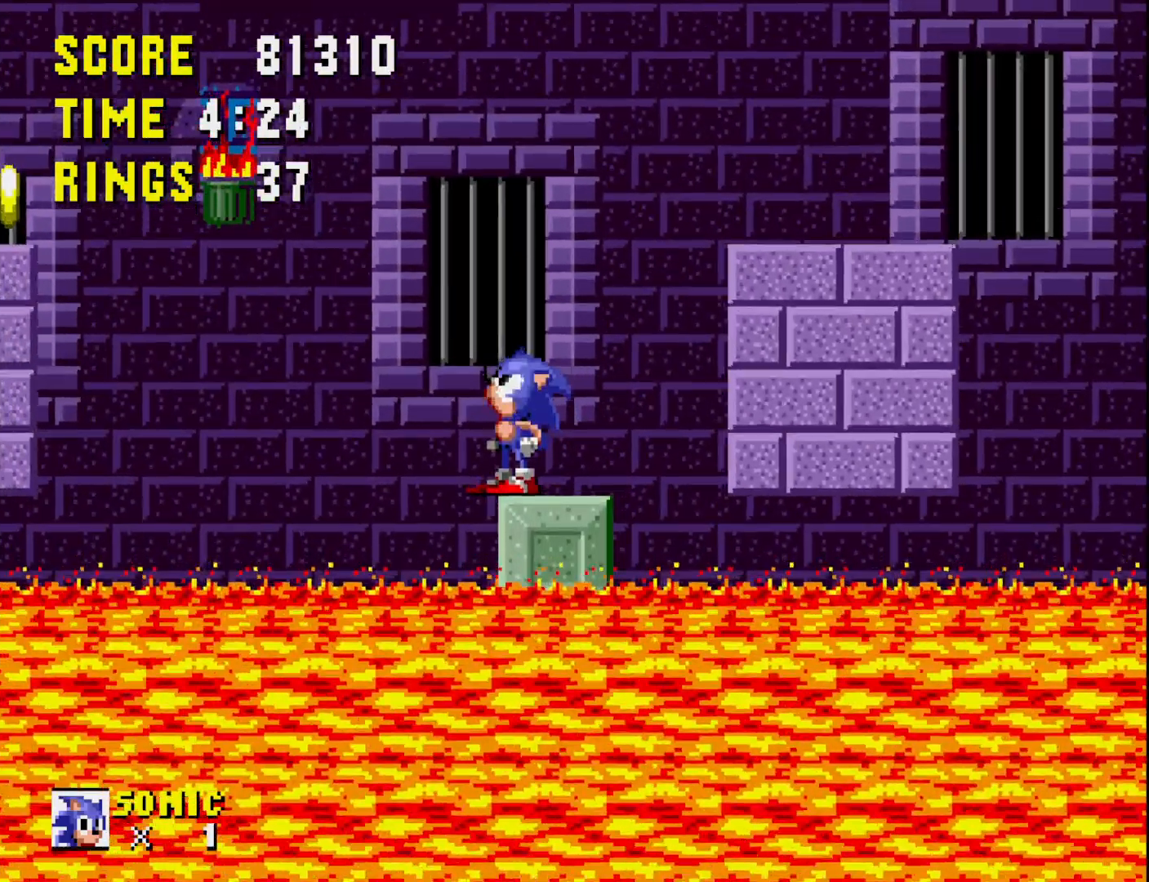
{"buttons": [], "right_stick": "center", "events": [[17, "DPAD_UP", "up"], [350, "DPAD_UP", "down"], [450, "DPAD_UP", "up"]]}
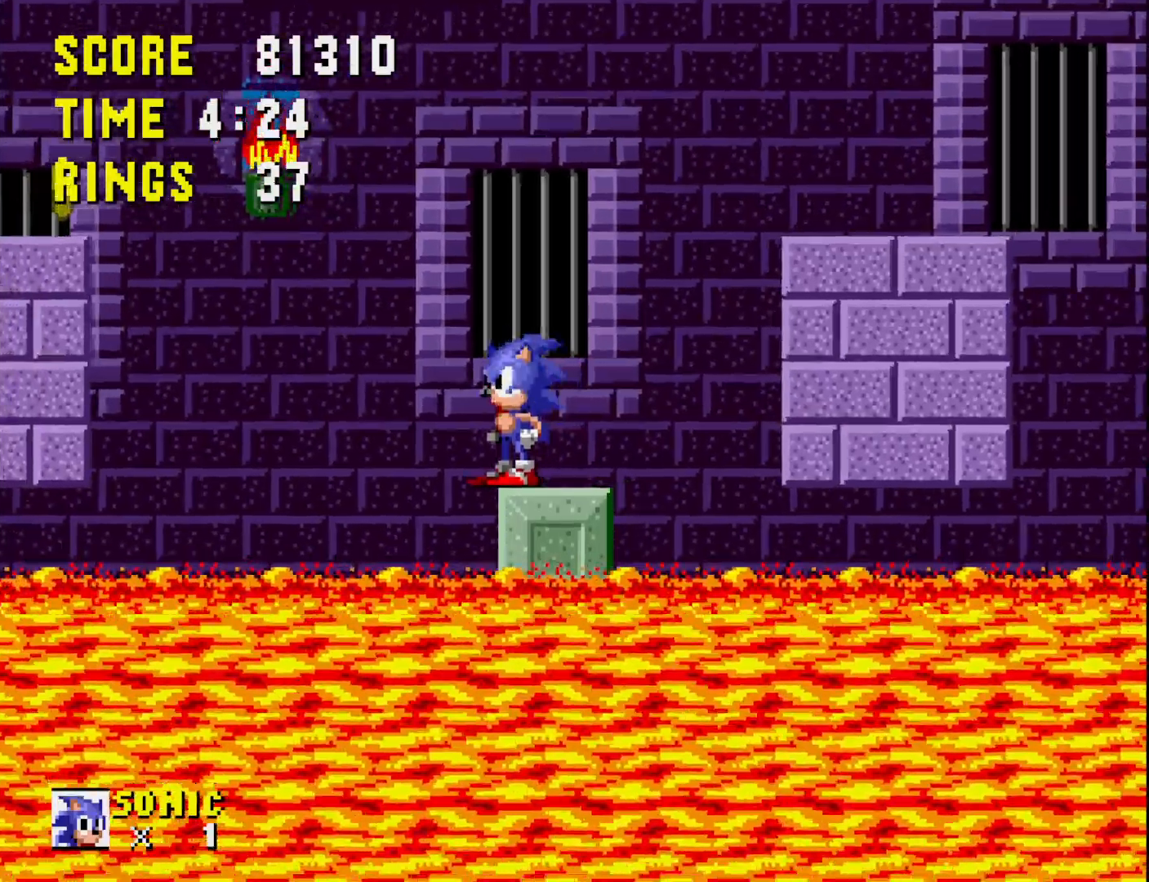
{"buttons": [], "right_stick": "center", "events": [[83, "DPAD_UP", "down"], [167, "DPAD_UP", "up"], [317, "DPAD_UP", "down"], [400, "DPAD_UP", "up"]]}
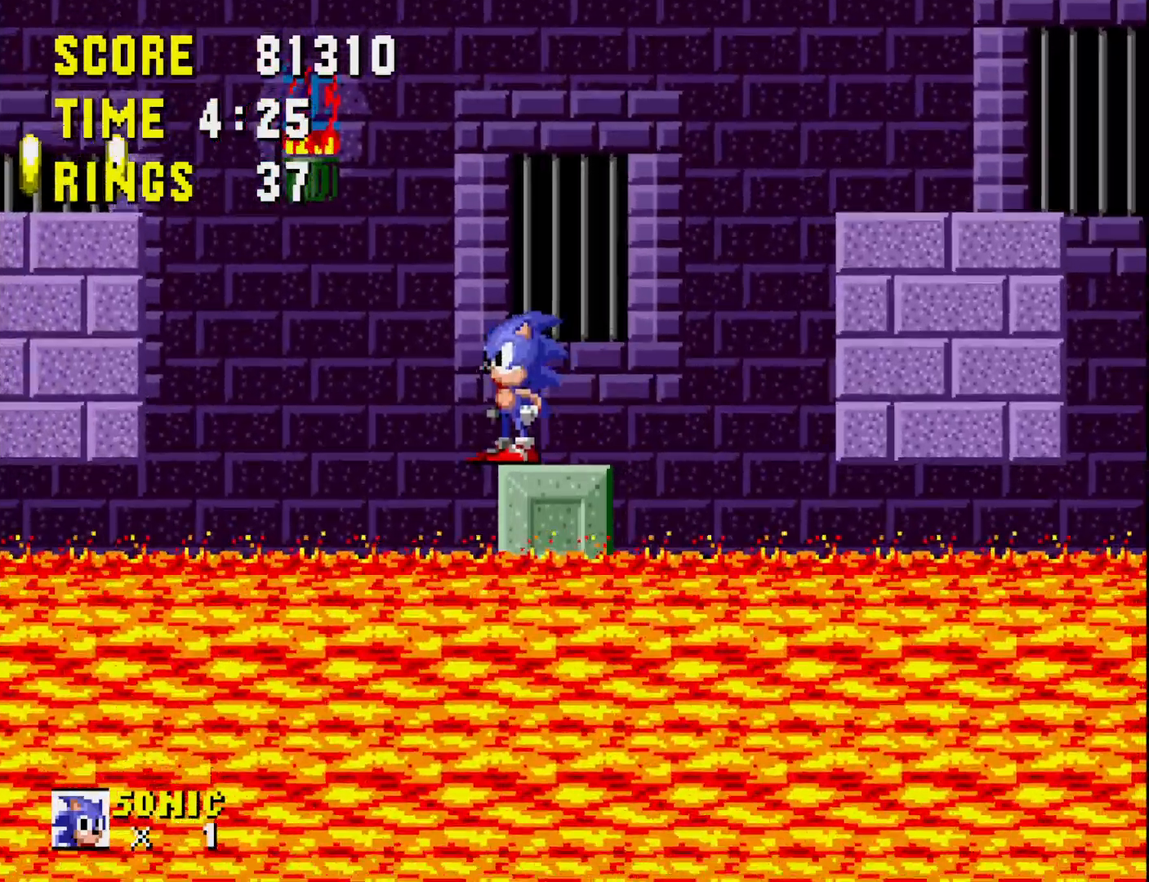
{"buttons": ["DPAD_UP"], "right_stick": "center", "events": [[267, "DPAD_UP", "down"], [367, "DPAD_UP", "up"], [467, "DPAD_UP", "down"]]}
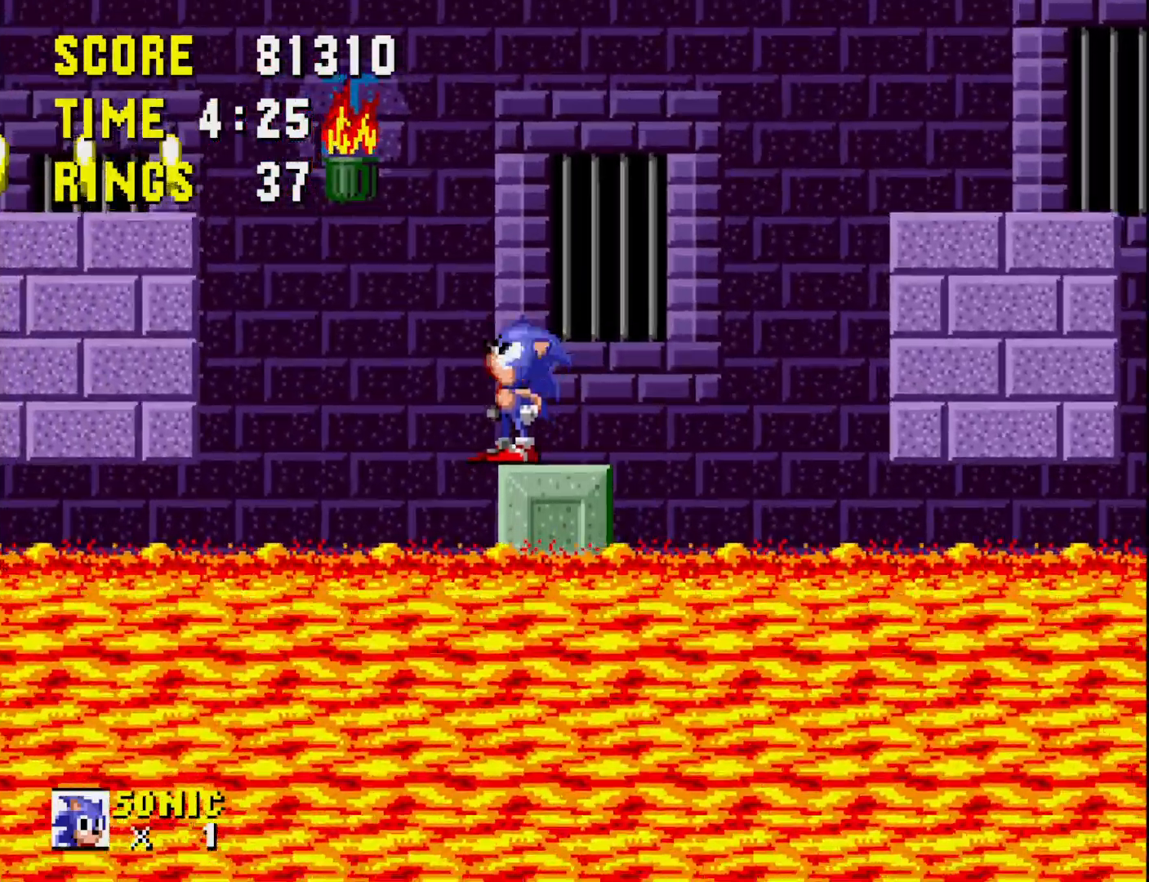
{"buttons": [], "right_stick": "center", "events": [[67, "DPAD_UP", "up"], [217, "DPAD_UP", "down"], [317, "DPAD_UP", "up"]]}
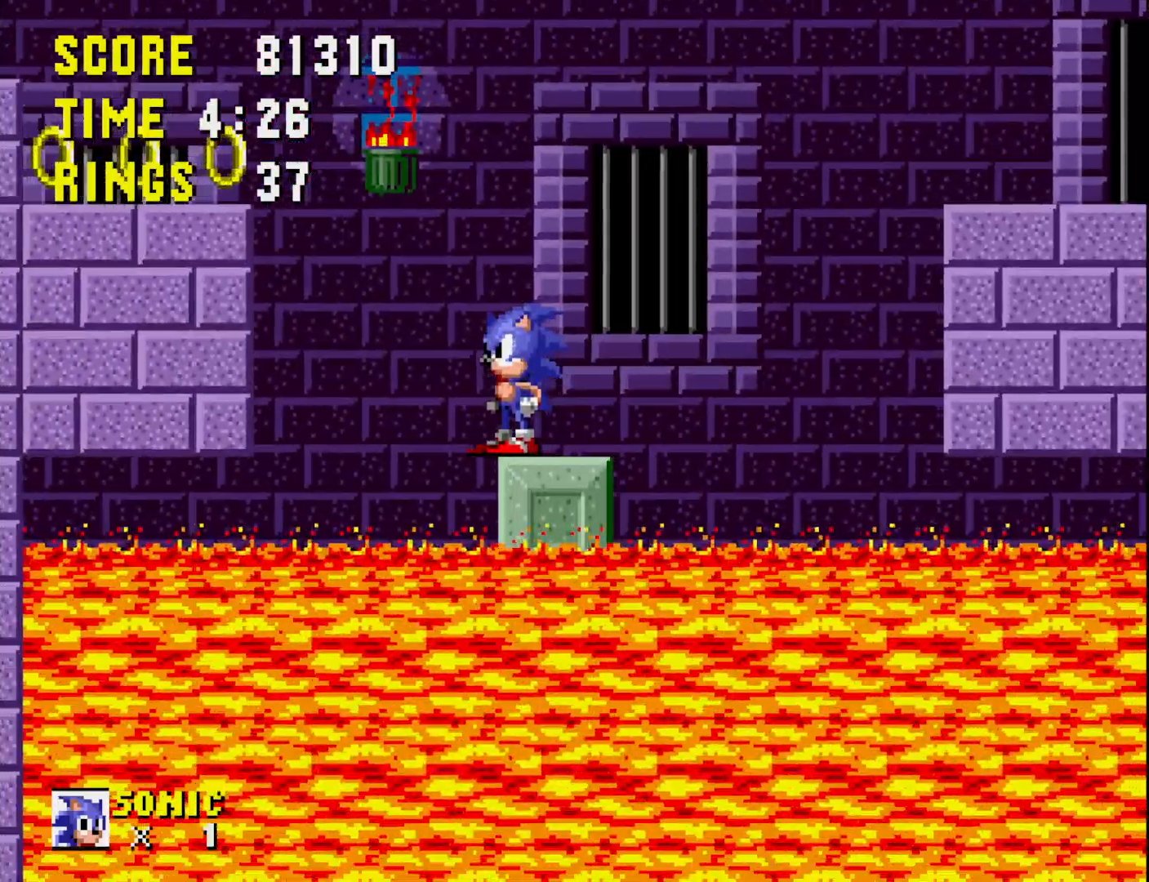
{"buttons": [], "right_stick": "center", "events": [[167, "DPAD_UP", "down"], [283, "DPAD_UP", "up"], [383, "DPAD_UP", "down"], [500, "DPAD_UP", "up"]]}
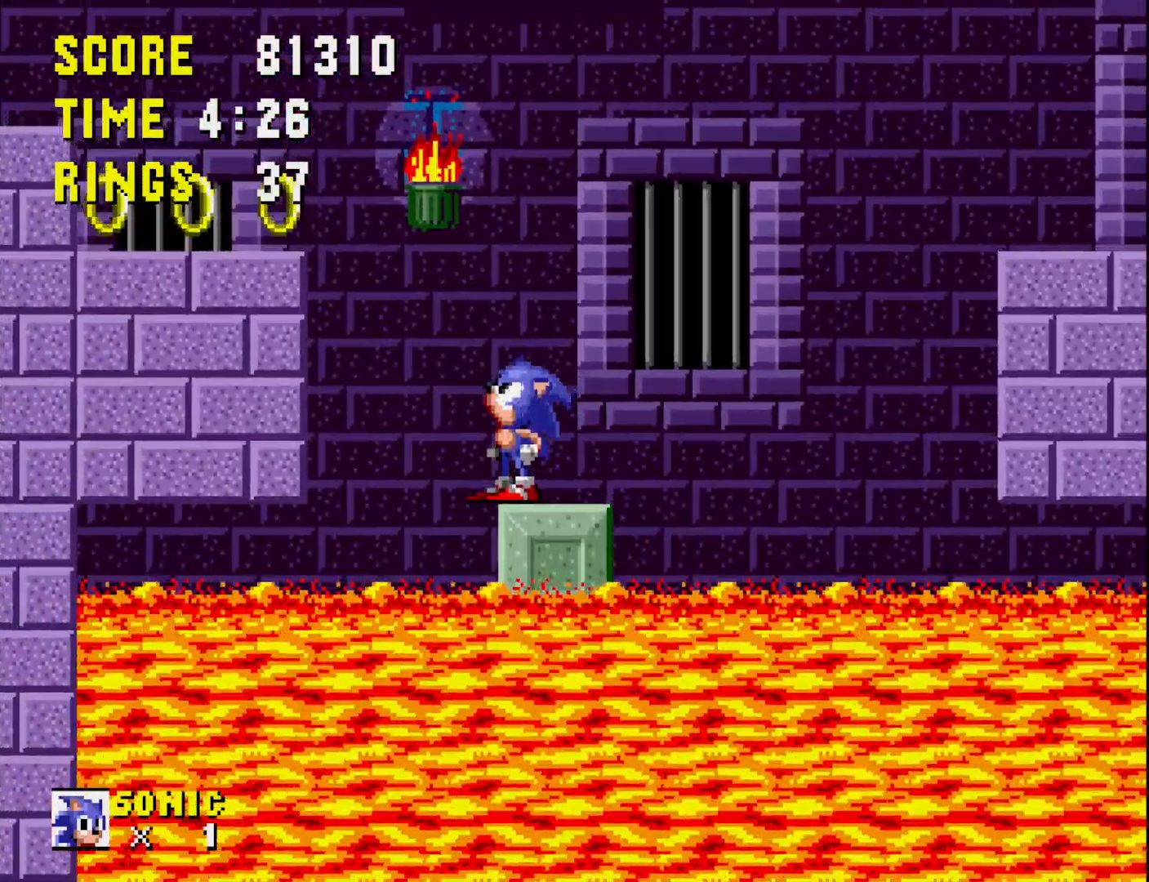
{"buttons": [], "right_stick": "center", "events": [[100, "DPAD_UP", "down"], [200, "DPAD_UP", "up"], [333, "DPAD_UP", "down"], [417, "DPAD_UP", "up"]]}
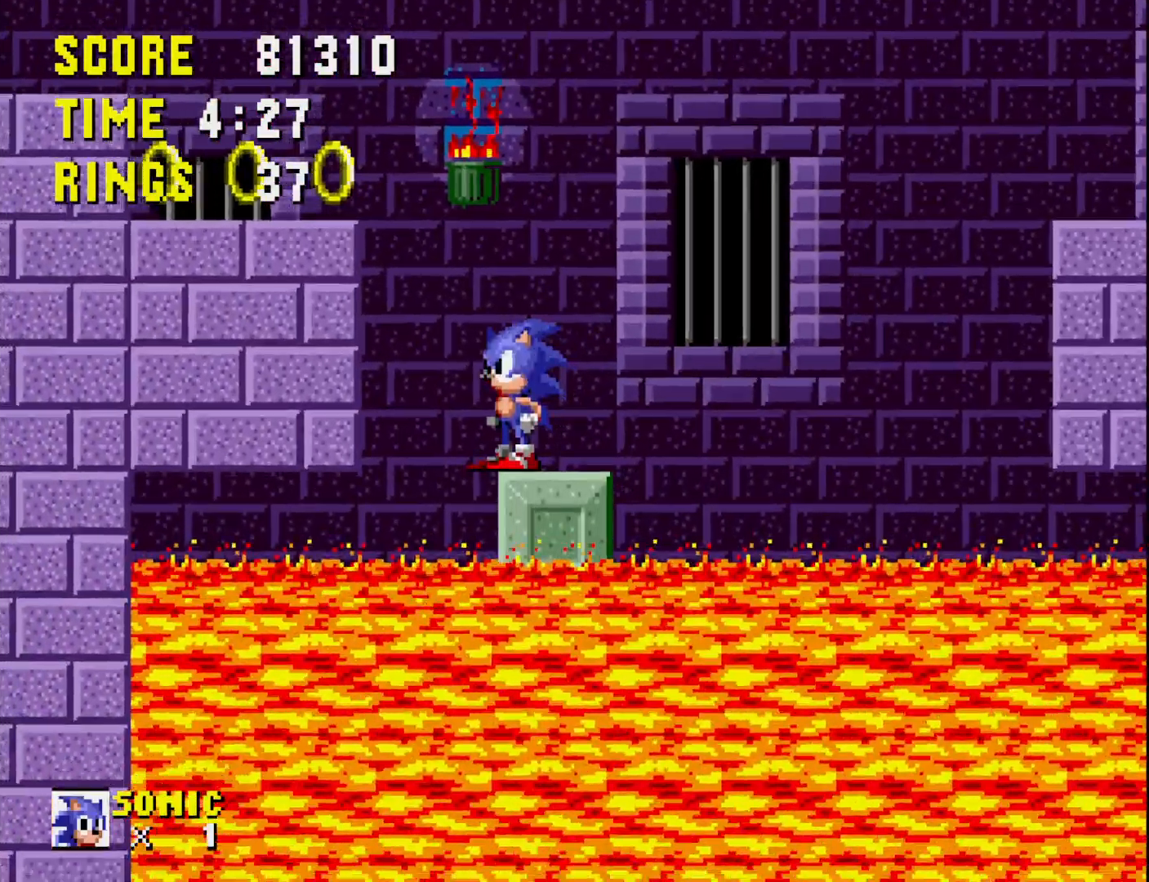
{"buttons": ["DPAD_UP"], "right_stick": "center", "events": [[33, "DPAD_UP", "down"], [117, "DPAD_UP", "up"], [267, "DPAD_UP", "down"], [333, "DPAD_UP", "up"], [483, "DPAD_UP", "down"]]}
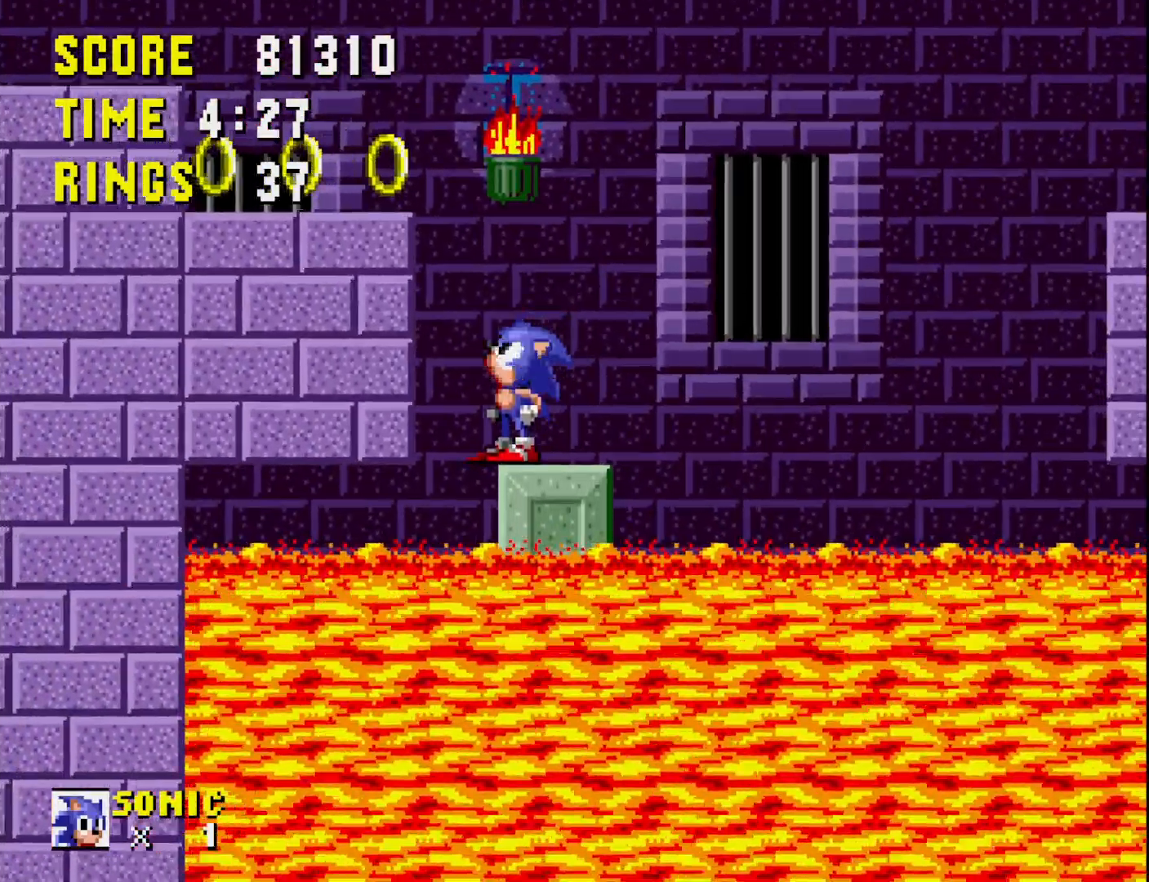
{"buttons": [], "right_stick": "center", "events": [[300, "DPAD_UP", "up"], [417, "DPAD_UP", "down"], [483, "DPAD_UP", "up"]]}
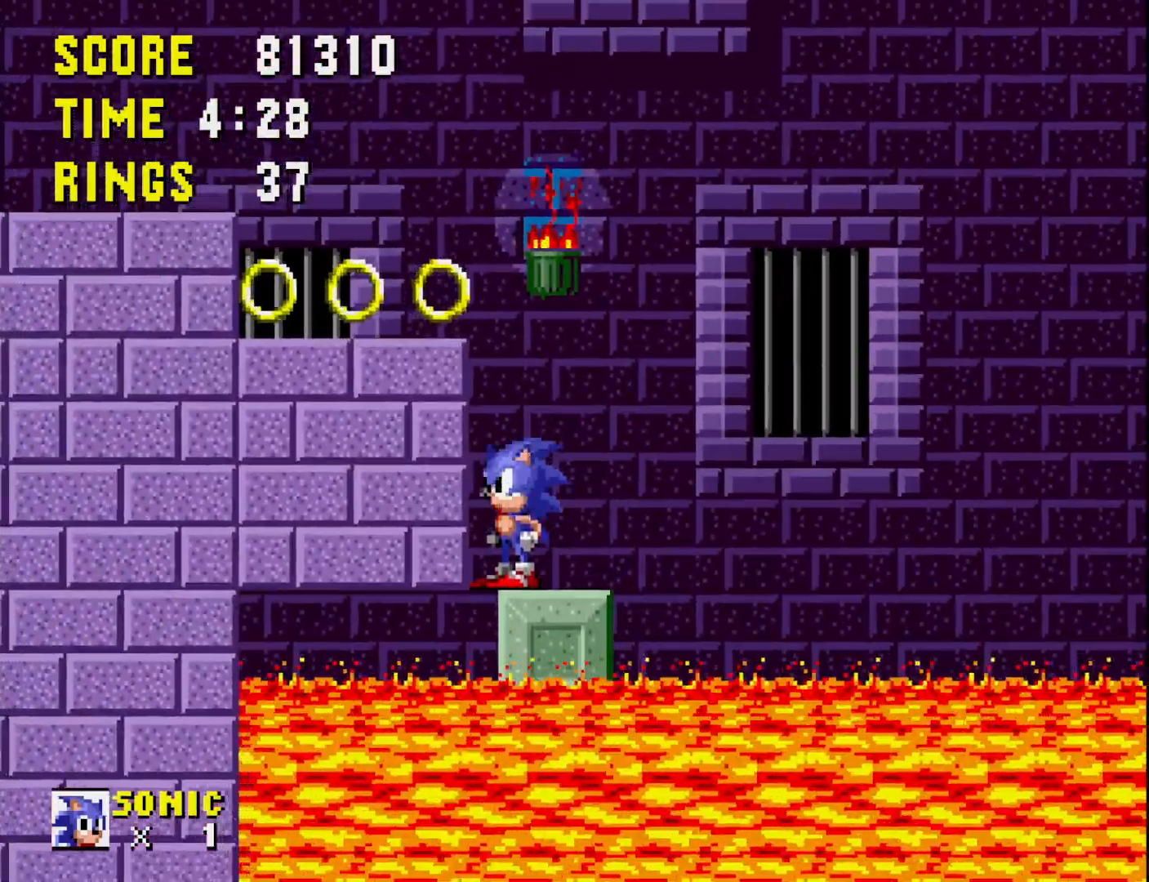
{"buttons": ["A"], "right_stick": "center", "events": [[83, "DPAD_UP", "down"], [267, "DPAD_UP", "up"], [350, "A", "down"]]}